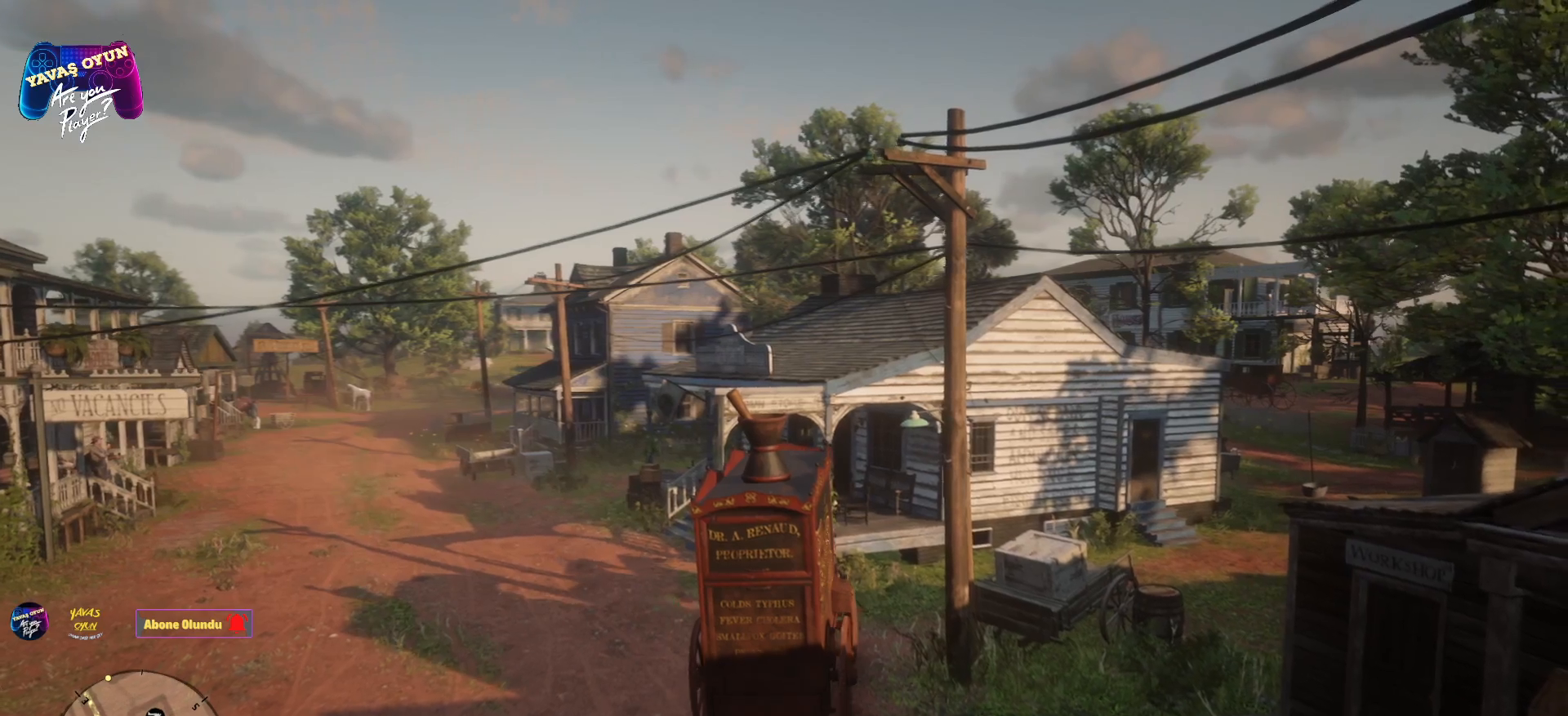
Gameplay with a controller (Xbox layout); each line is a JSON object with the inputs held at the frame after it. "events" lists button and stick changes between this image and that frame as [ms after this image, input, new state], when the widget could be followed in between.
{"buttons": ["R1"], "left_stick": "down-left", "right_stick": "center", "events": [[117, "R1", "down"]]}
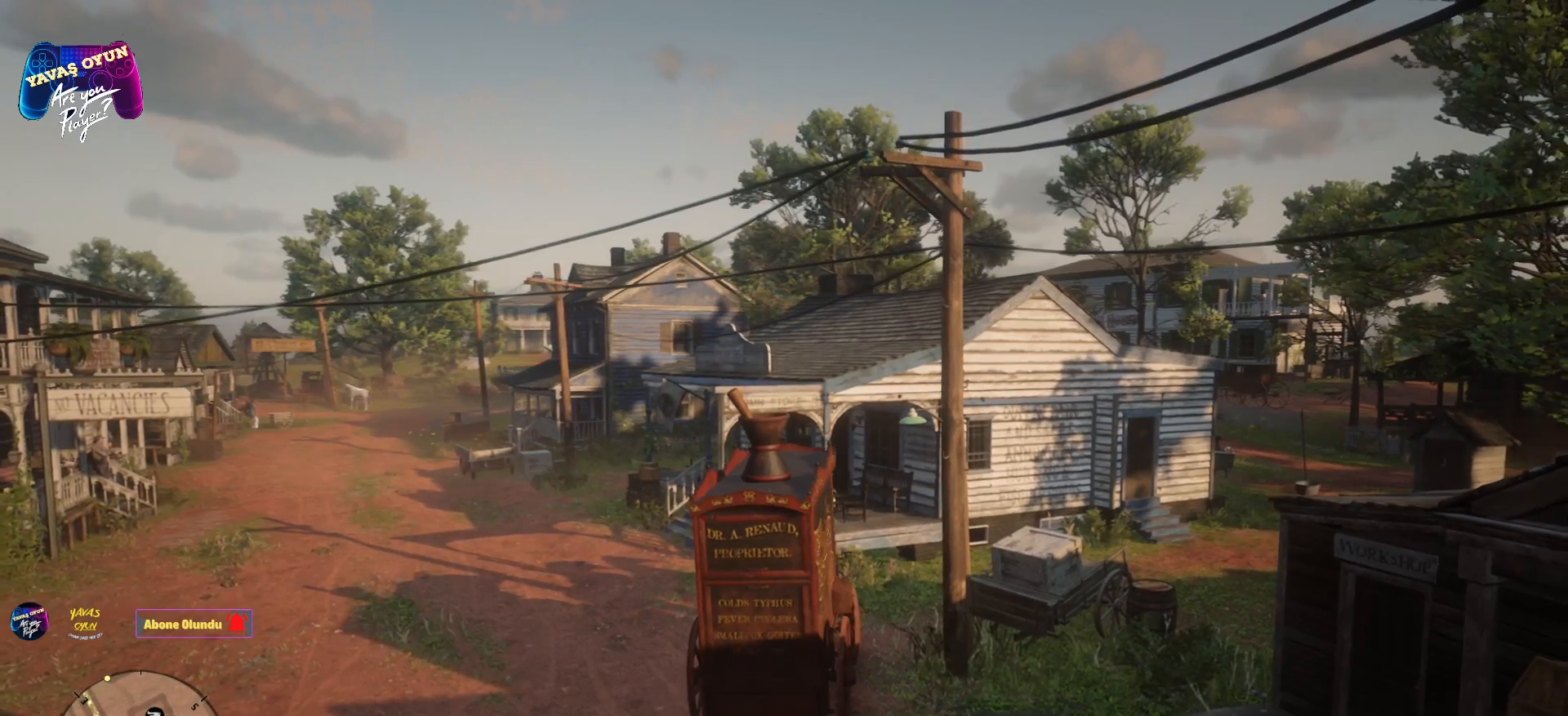
{"buttons": ["R1"], "left_stick": "down-left", "right_stick": "center", "events": []}
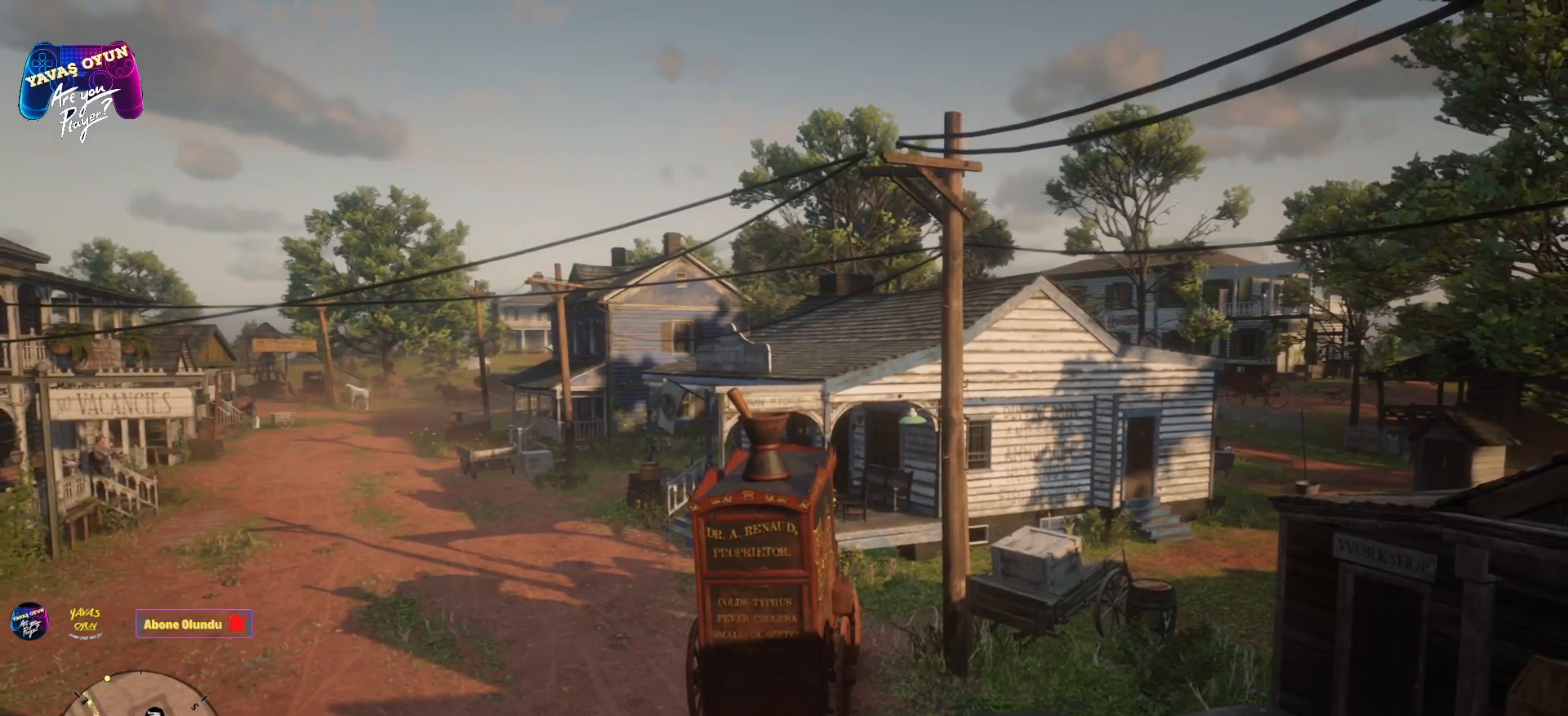
{"buttons": ["R1"], "left_stick": "down-left", "right_stick": "center", "events": [[50, "R1", "up"], [283, "R1", "down"]]}
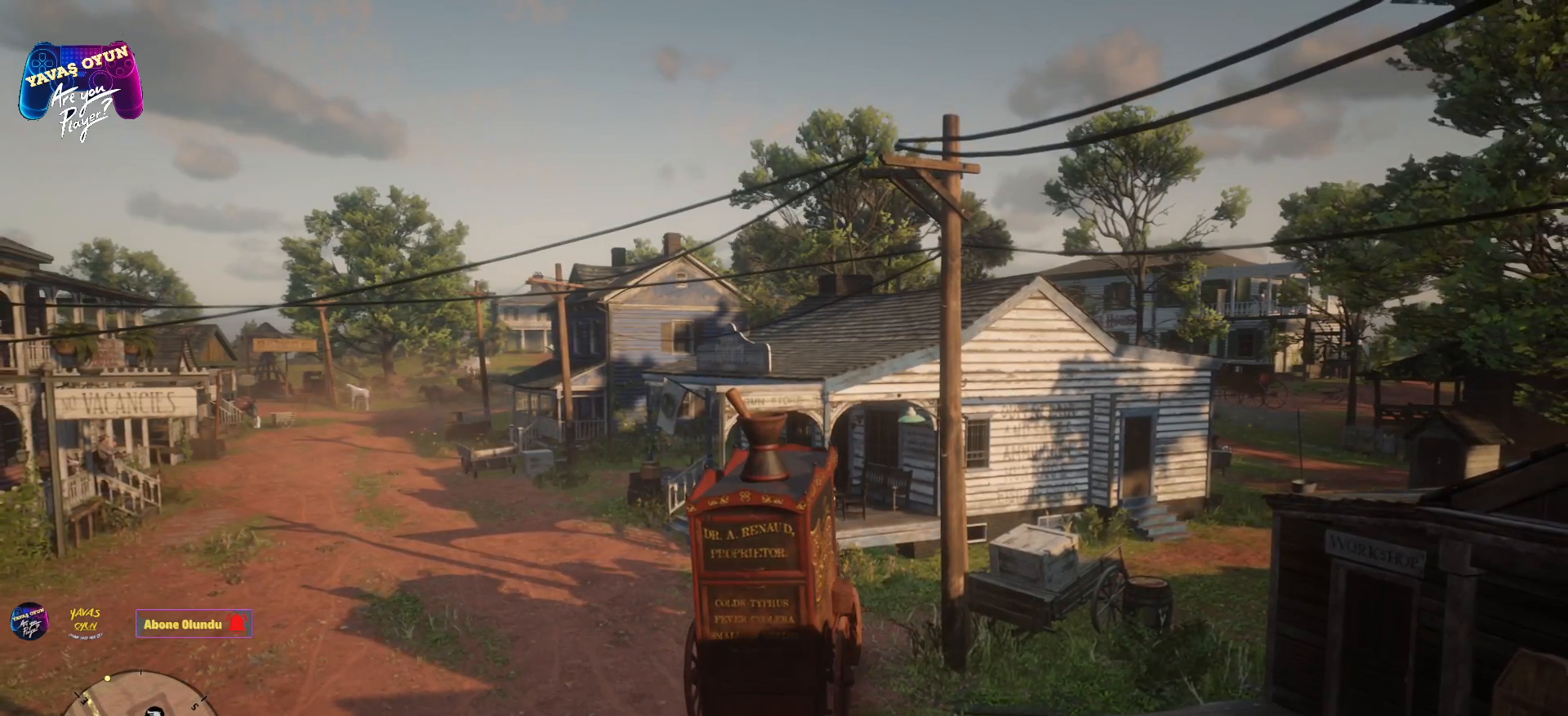
{"buttons": ["R1"], "left_stick": "down-left", "right_stick": "center", "events": []}
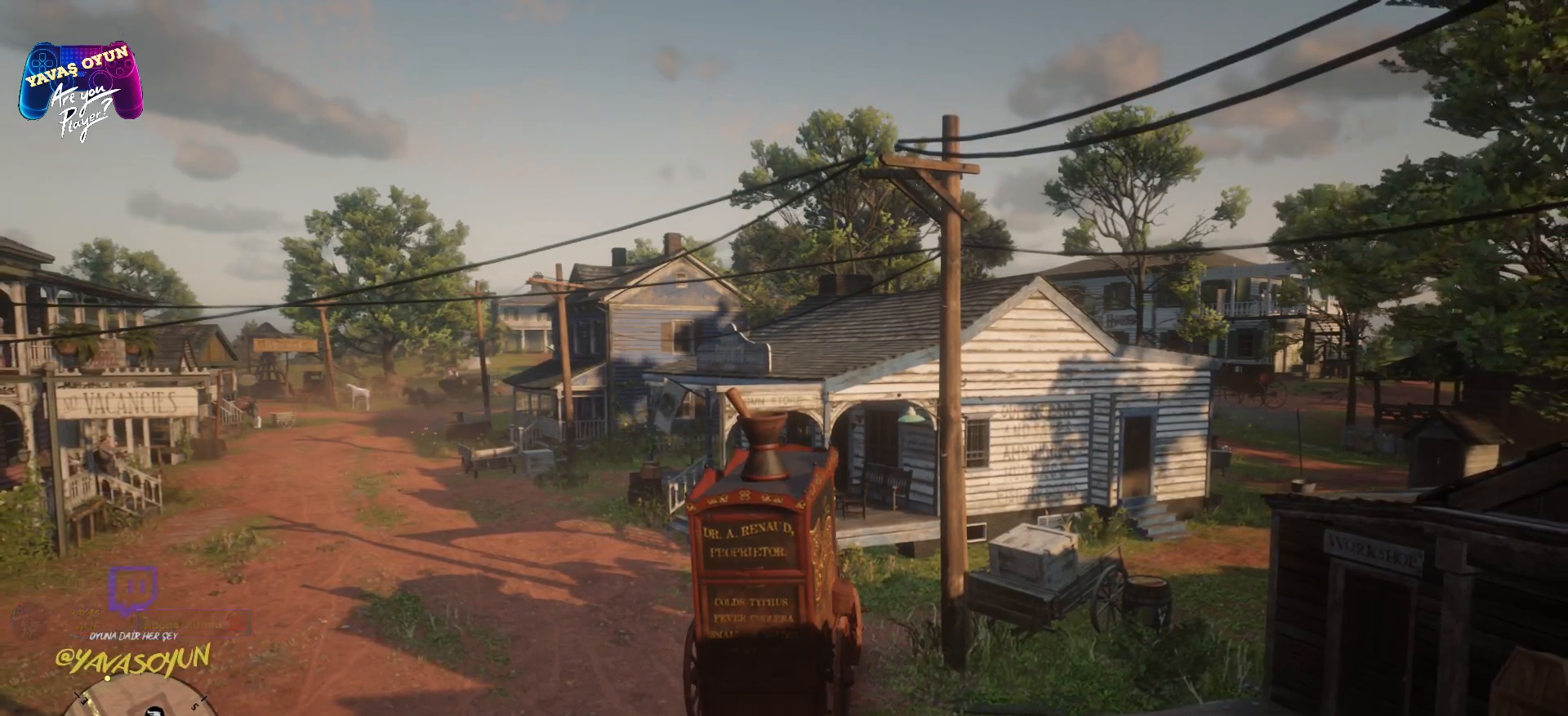
{"buttons": ["R1"], "left_stick": "center", "right_stick": "center", "events": [[133, "left_stick", "center"]]}
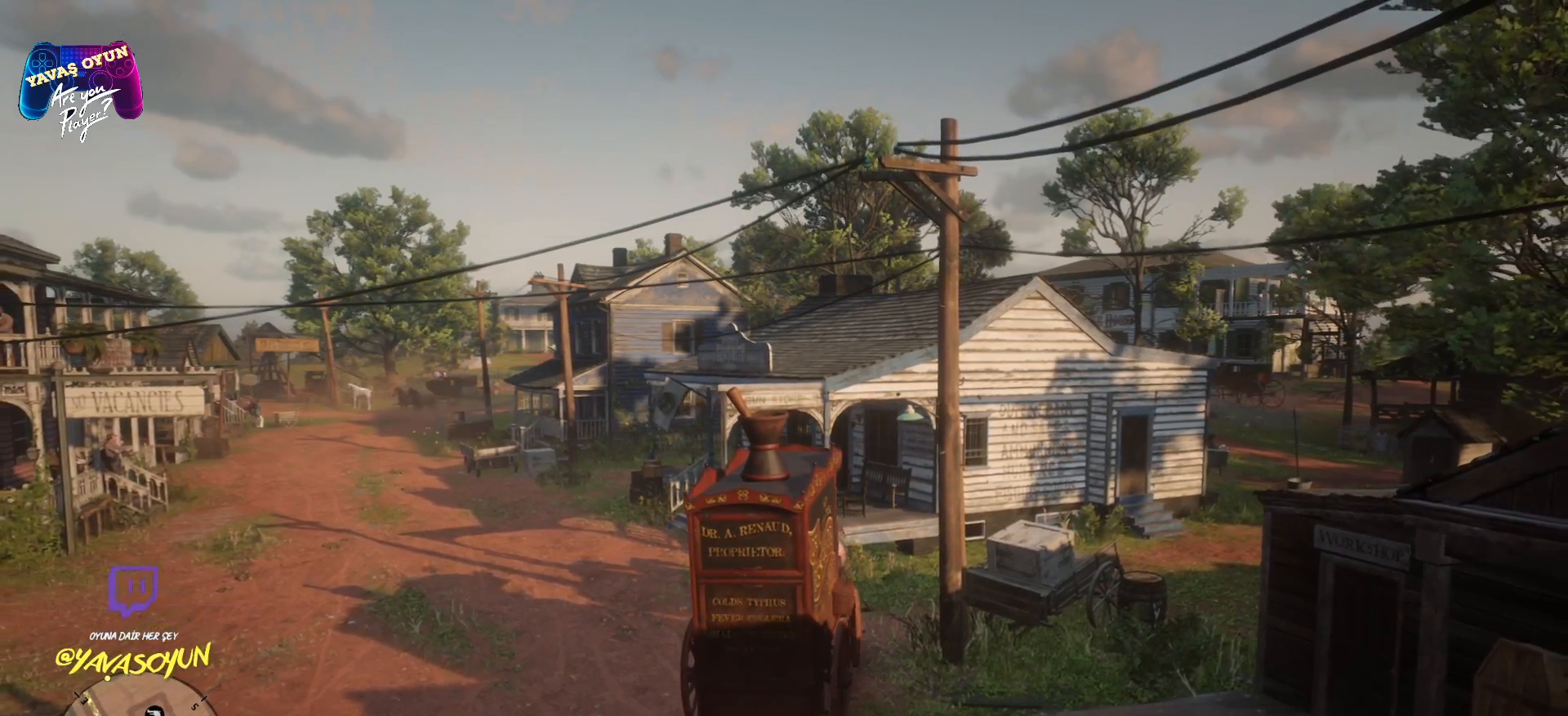
{"buttons": ["R1"], "left_stick": "center", "right_stick": "center", "events": []}
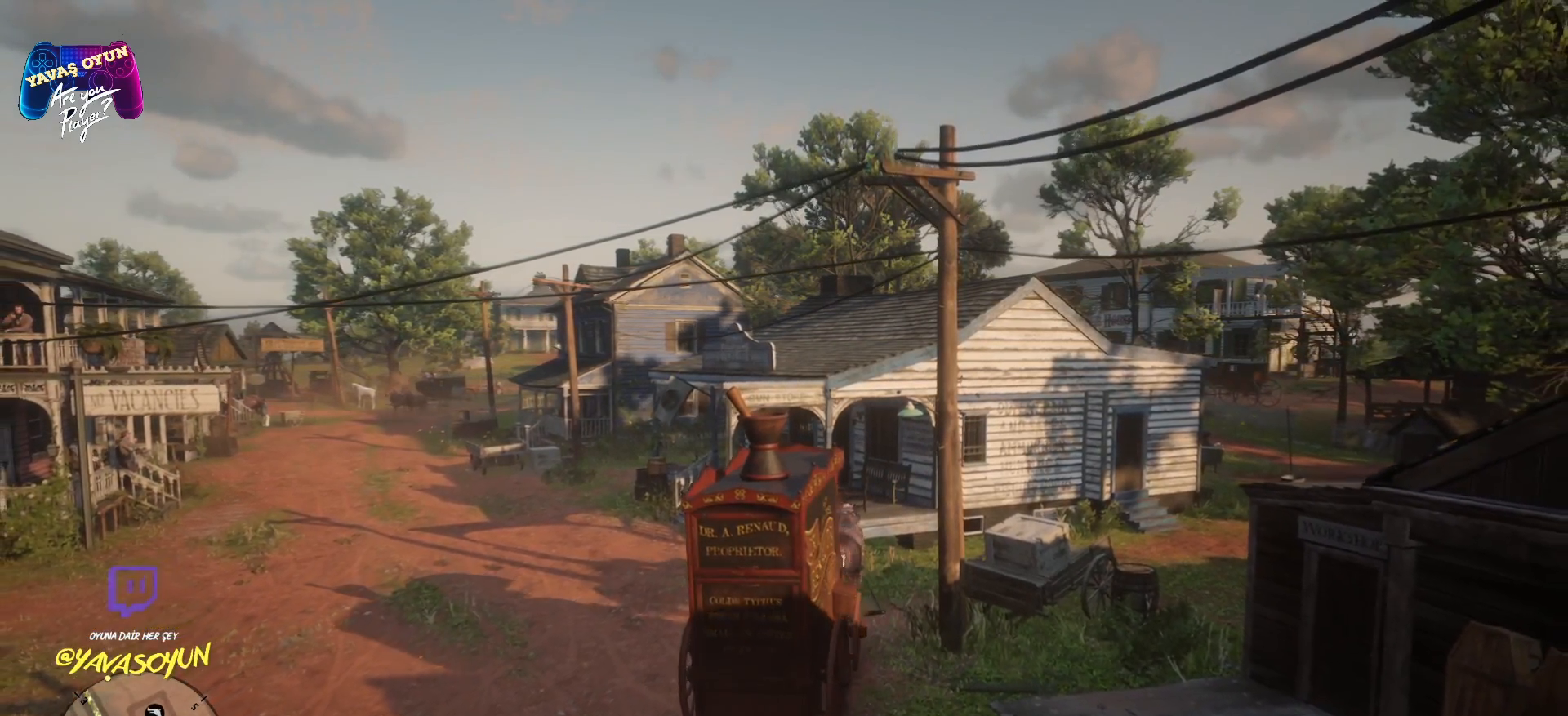
{"buttons": ["R1"], "left_stick": "center", "right_stick": "center", "events": []}
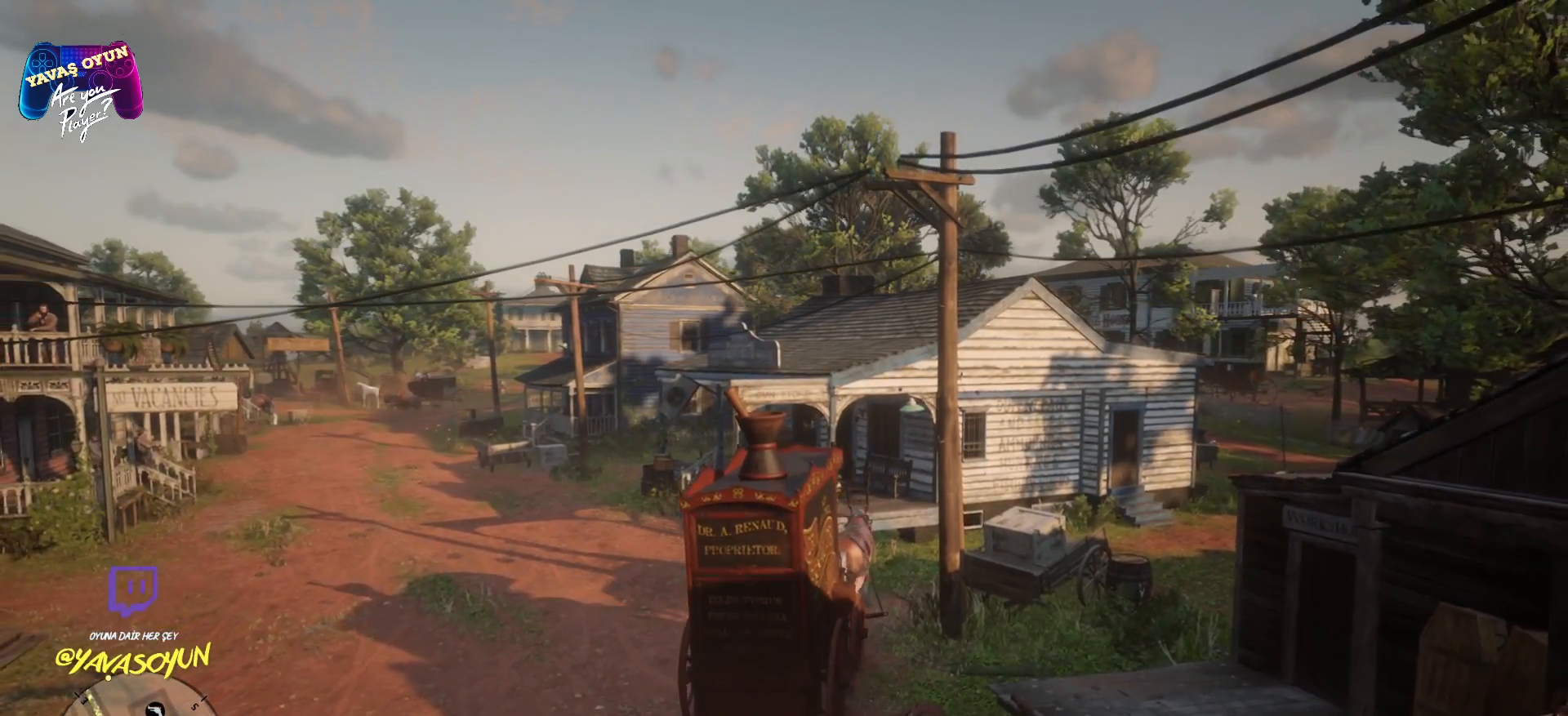
{"buttons": ["R1"], "left_stick": "center", "right_stick": "center", "events": []}
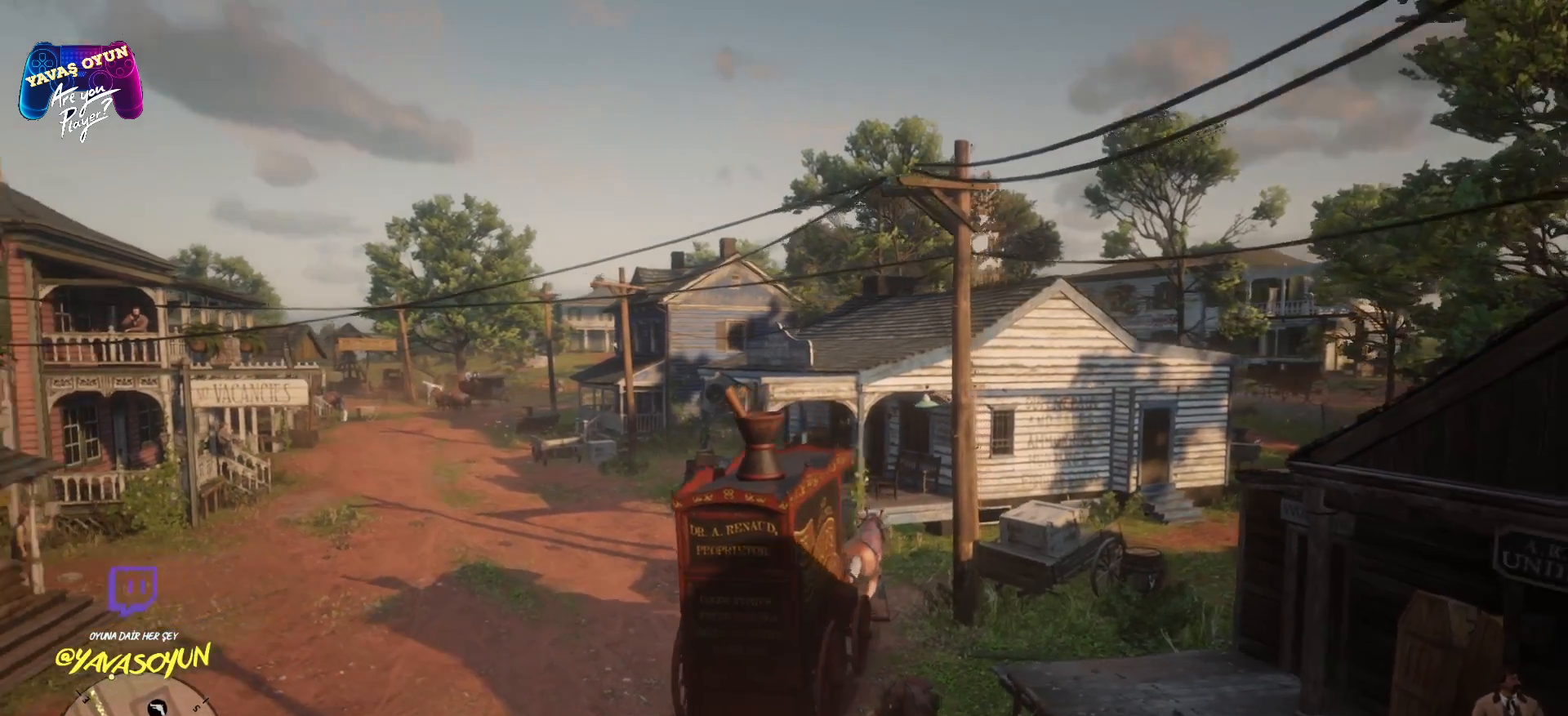
{"buttons": ["R1"], "left_stick": "center", "right_stick": "center", "events": [[100, "left_stick", "right"], [433, "left_stick", "center"]]}
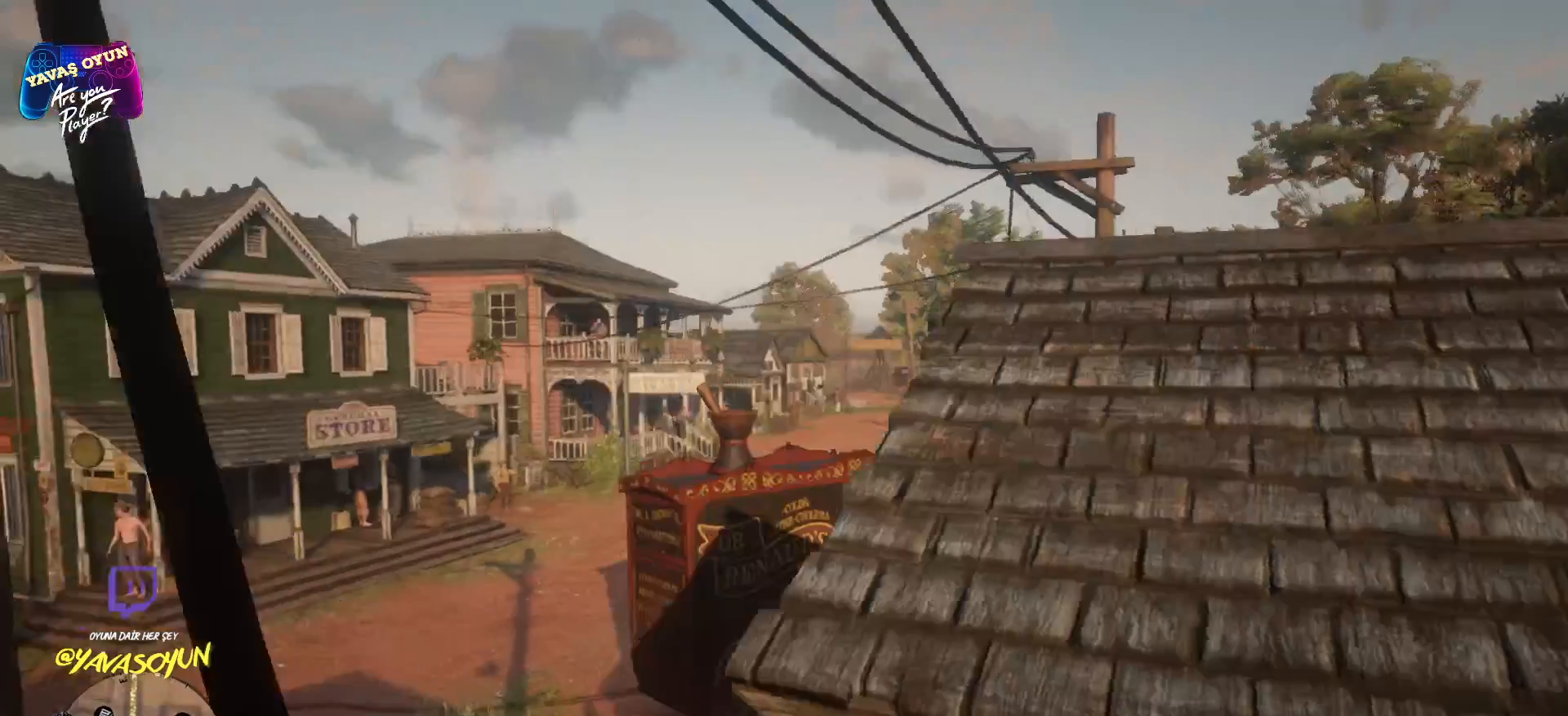
{"buttons": [], "left_stick": "left", "right_stick": "center", "events": [[283, "R1", "up"], [283, "left_stick", "left"]]}
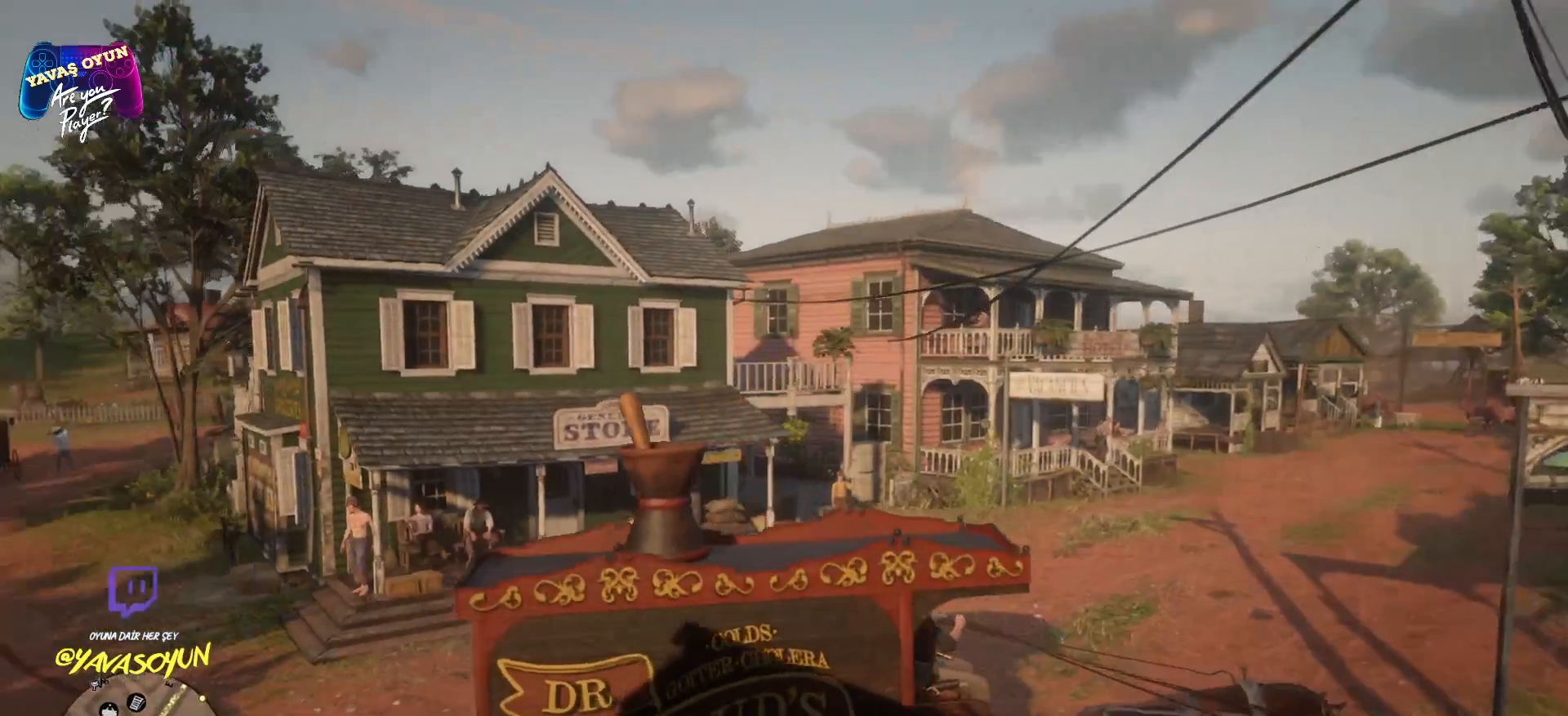
{"buttons": [], "left_stick": "left", "right_stick": "down-right", "events": [[233, "right_stick", "down-right"]]}
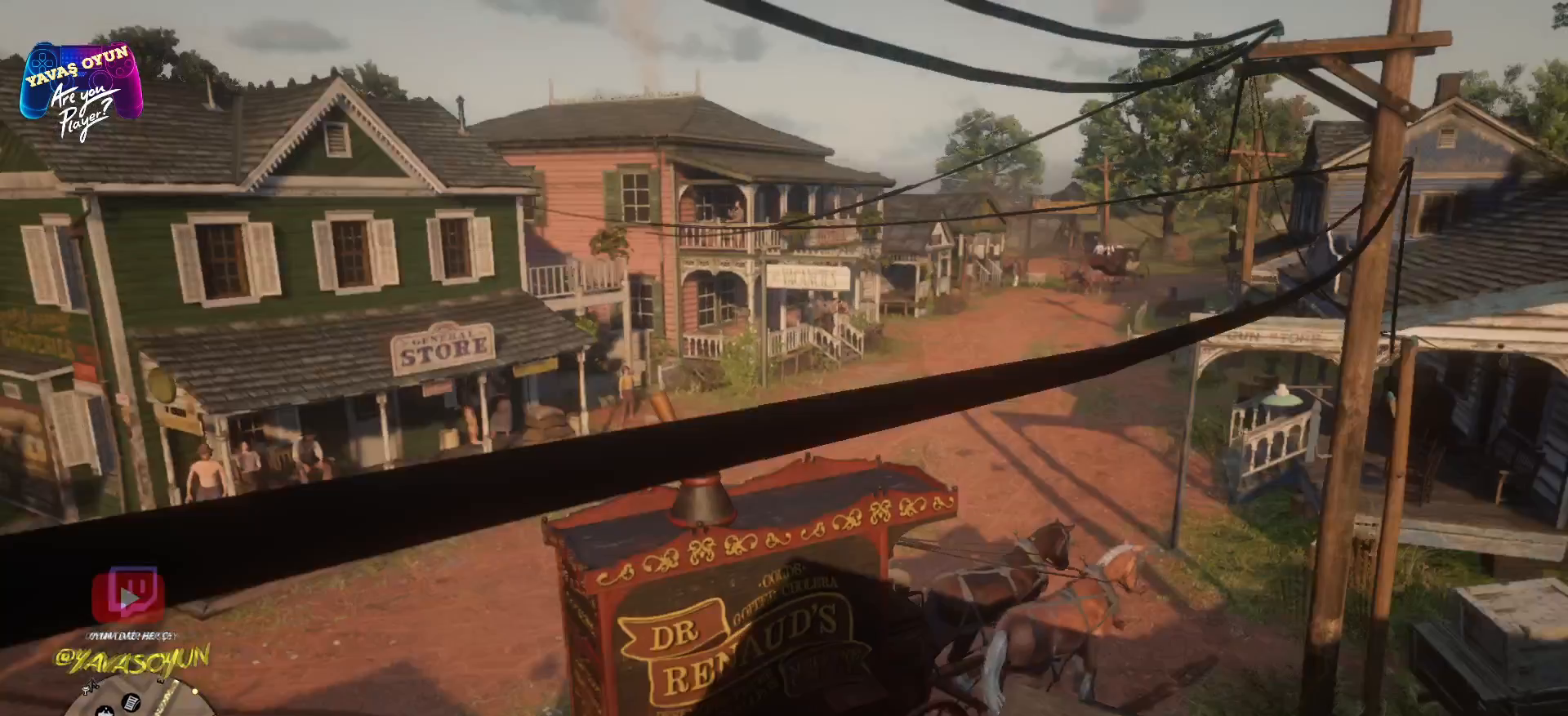
{"buttons": [], "left_stick": "left", "right_stick": "center", "events": [[350, "right_stick", "center"]]}
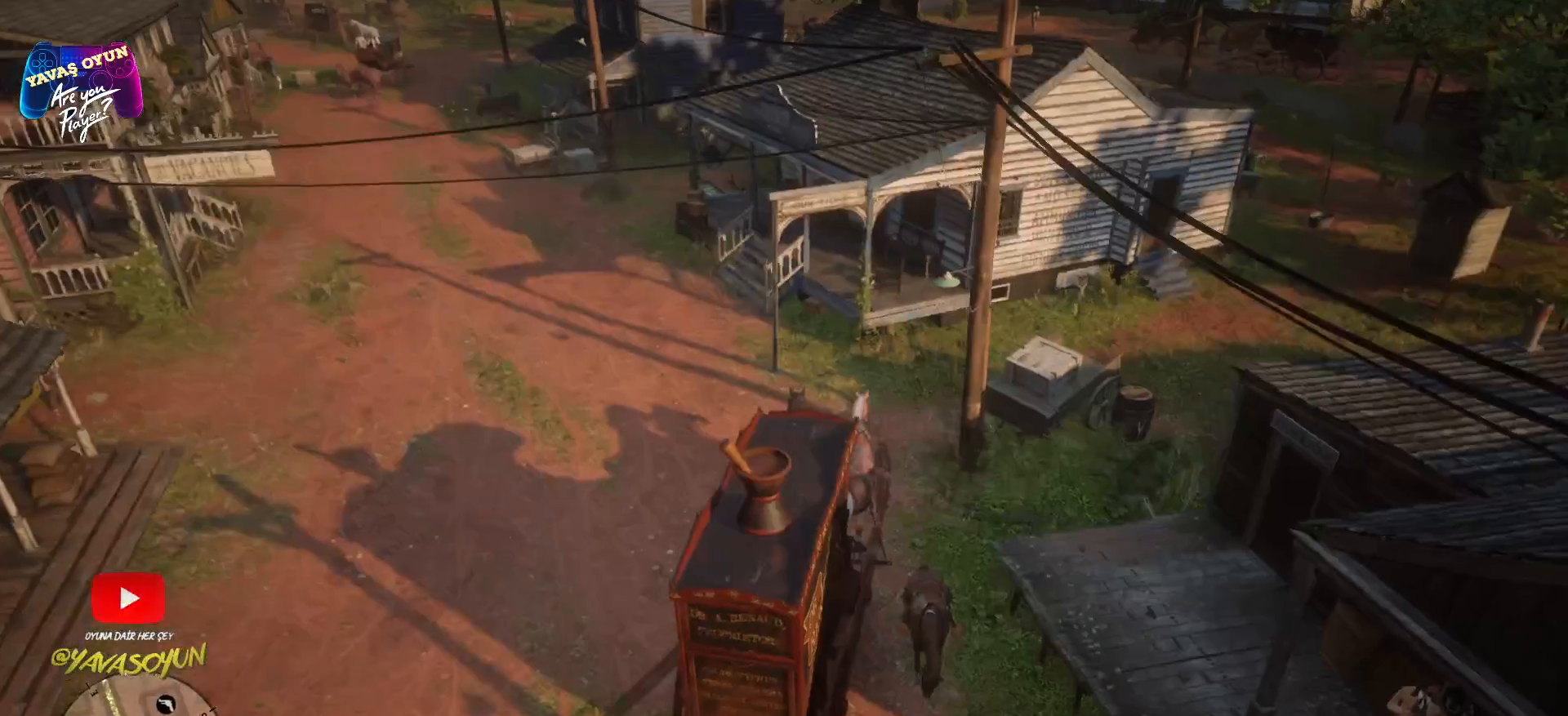
{"buttons": [], "left_stick": "left", "right_stick": "center", "events": []}
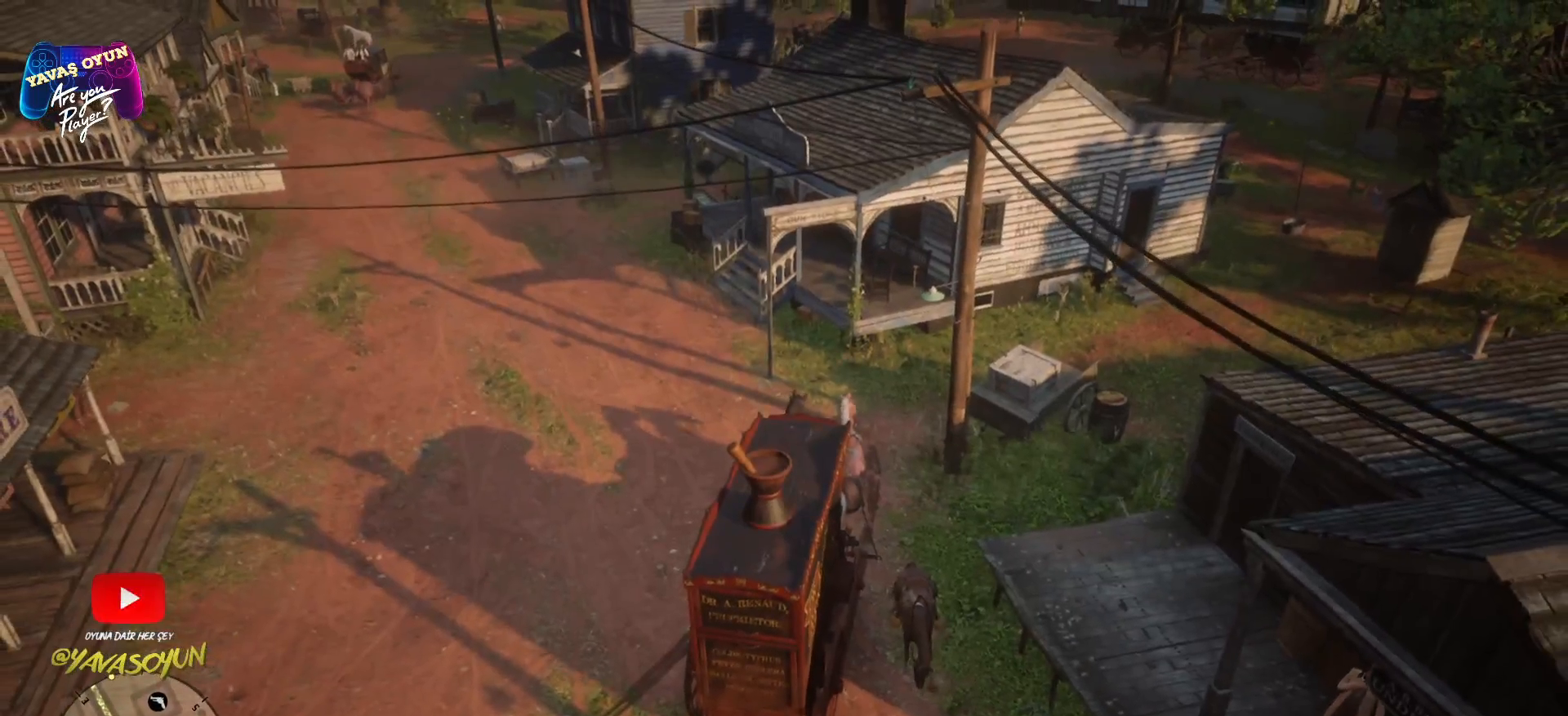
{"buttons": [], "left_stick": "left", "right_stick": "center", "events": []}
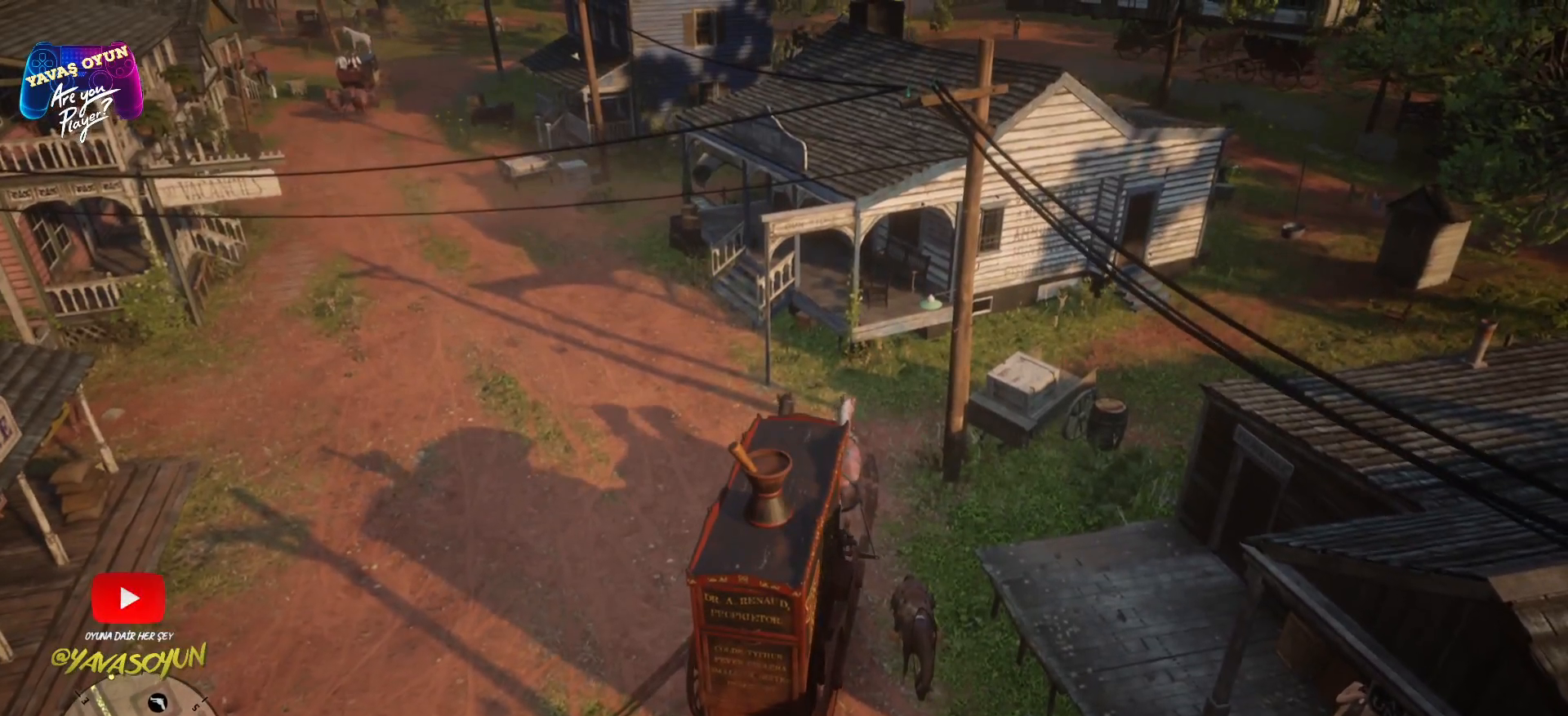
{"buttons": [], "left_stick": "left", "right_stick": "center", "events": []}
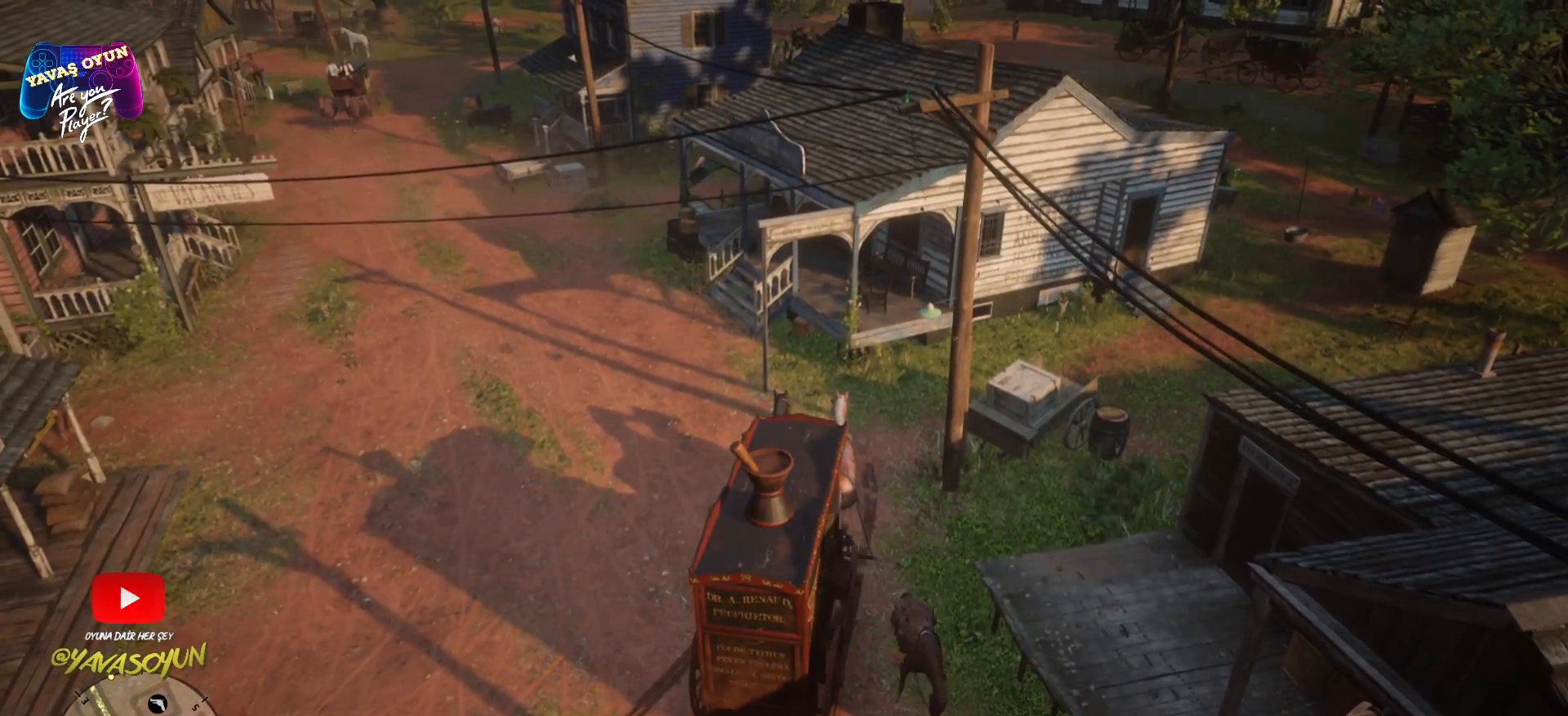
{"buttons": [], "left_stick": "left", "right_stick": "center", "events": []}
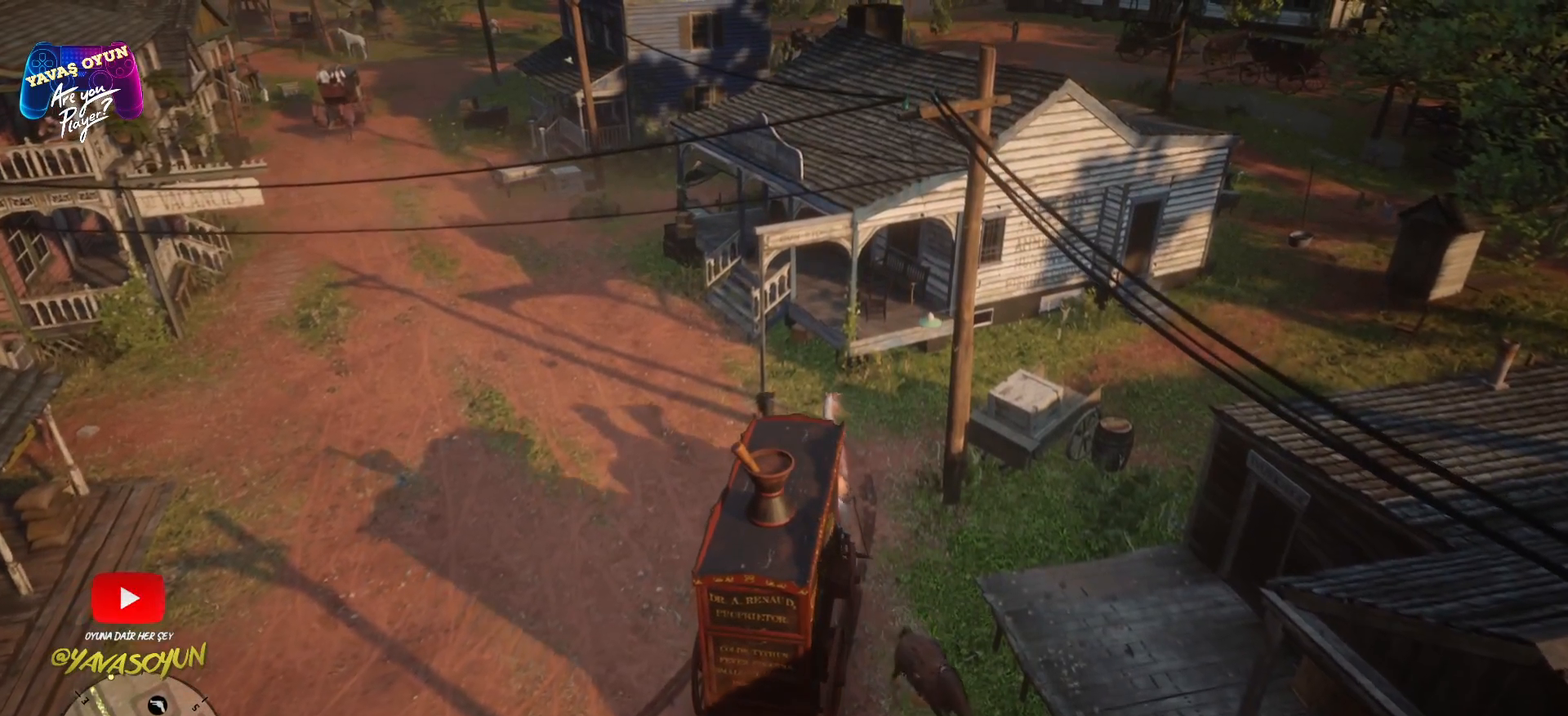
{"buttons": [], "left_stick": "left", "right_stick": "center", "events": []}
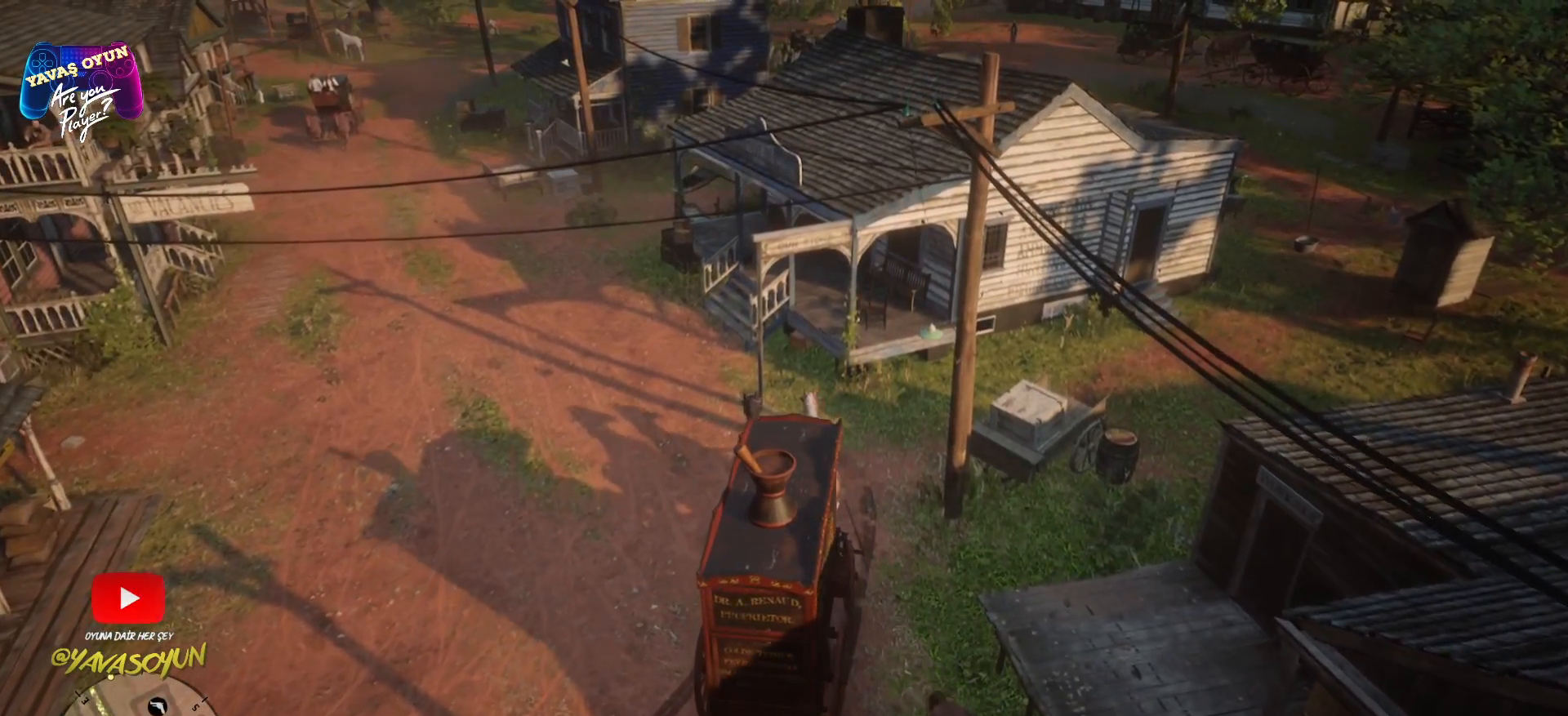
{"buttons": [], "left_stick": "left", "right_stick": "center", "events": [[267, "A", "down"], [383, "A", "up"]]}
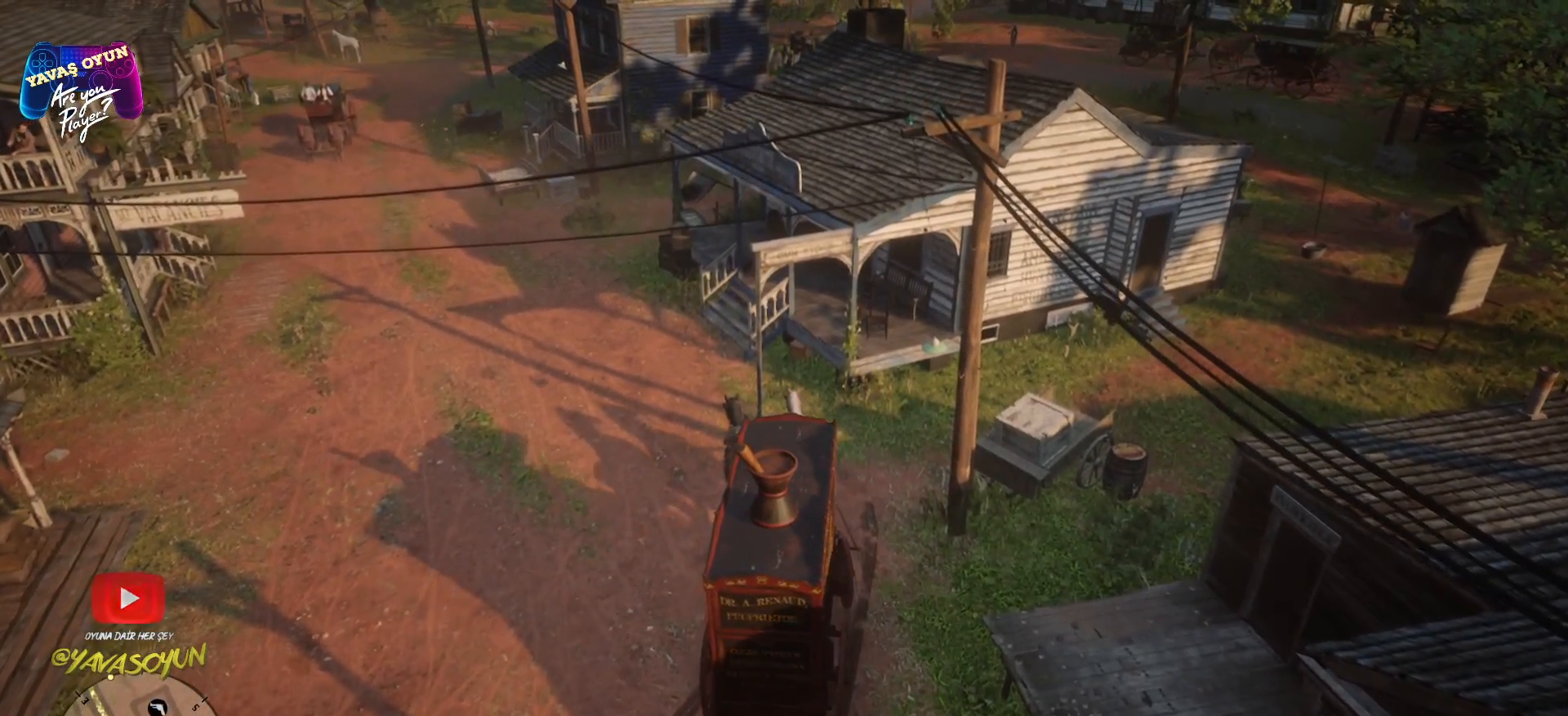
{"buttons": [], "left_stick": "left", "right_stick": "center", "events": []}
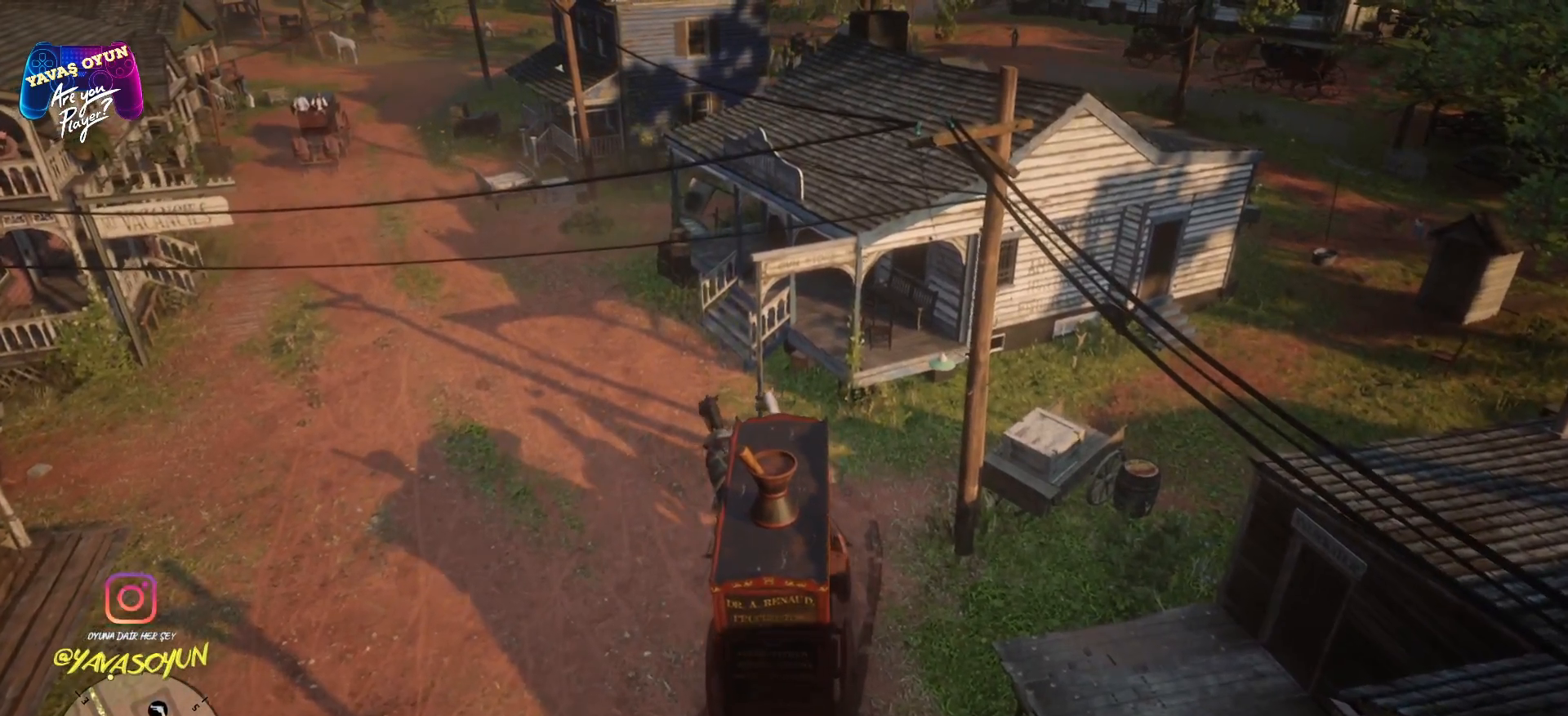
{"buttons": ["A"], "left_stick": "left", "right_stick": "center", "events": [[450, "A", "down"]]}
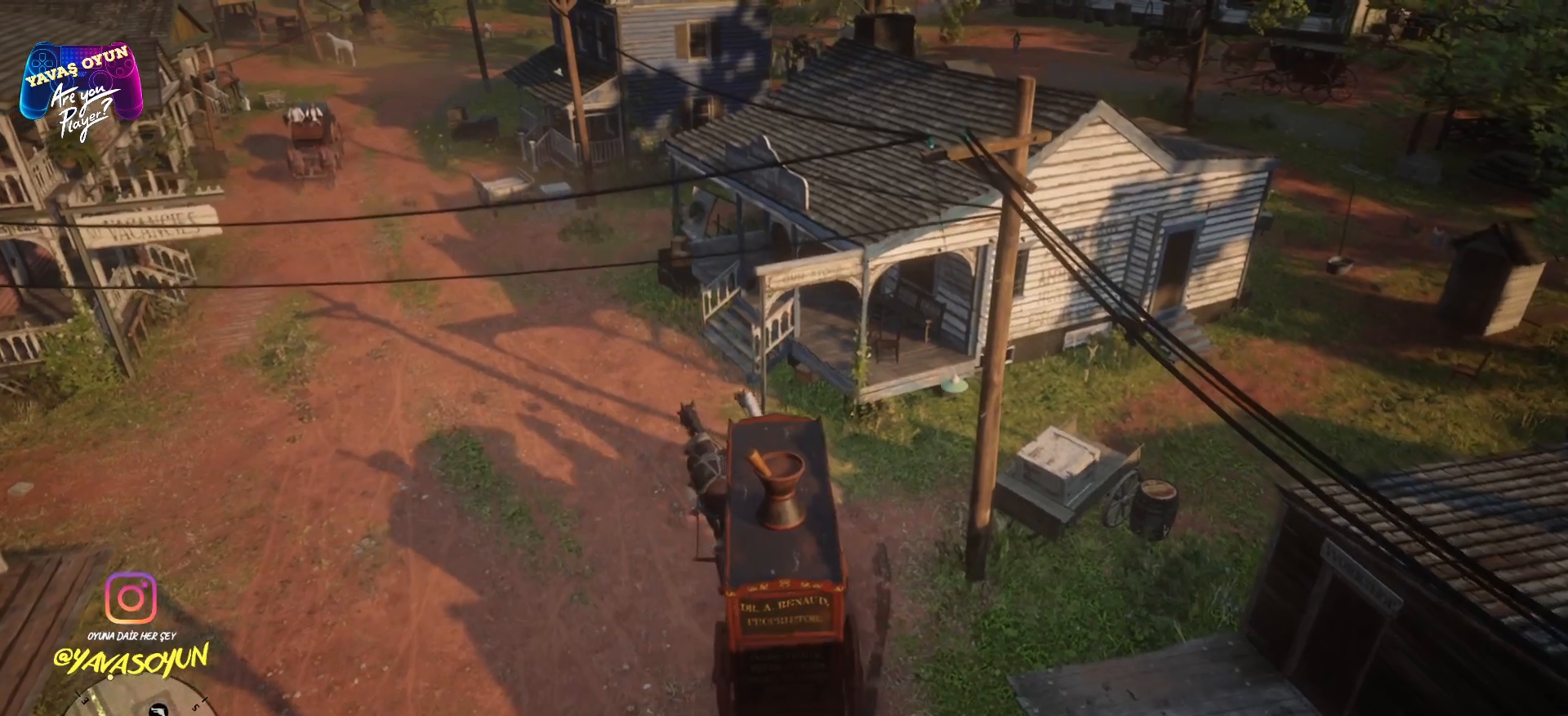
{"buttons": ["A"], "left_stick": "left", "right_stick": "center", "events": []}
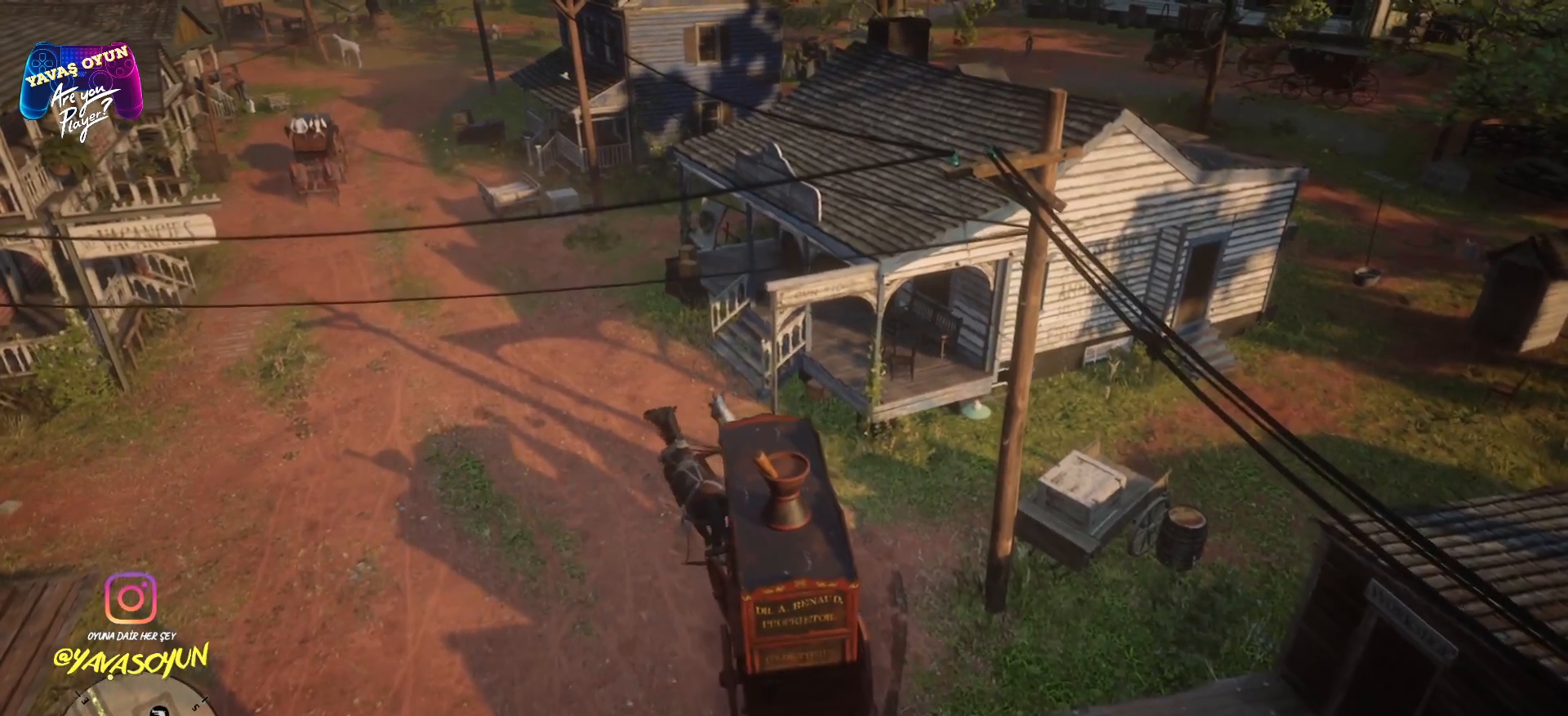
{"buttons": ["A"], "left_stick": "center", "right_stick": "center", "events": [[267, "left_stick", "center"]]}
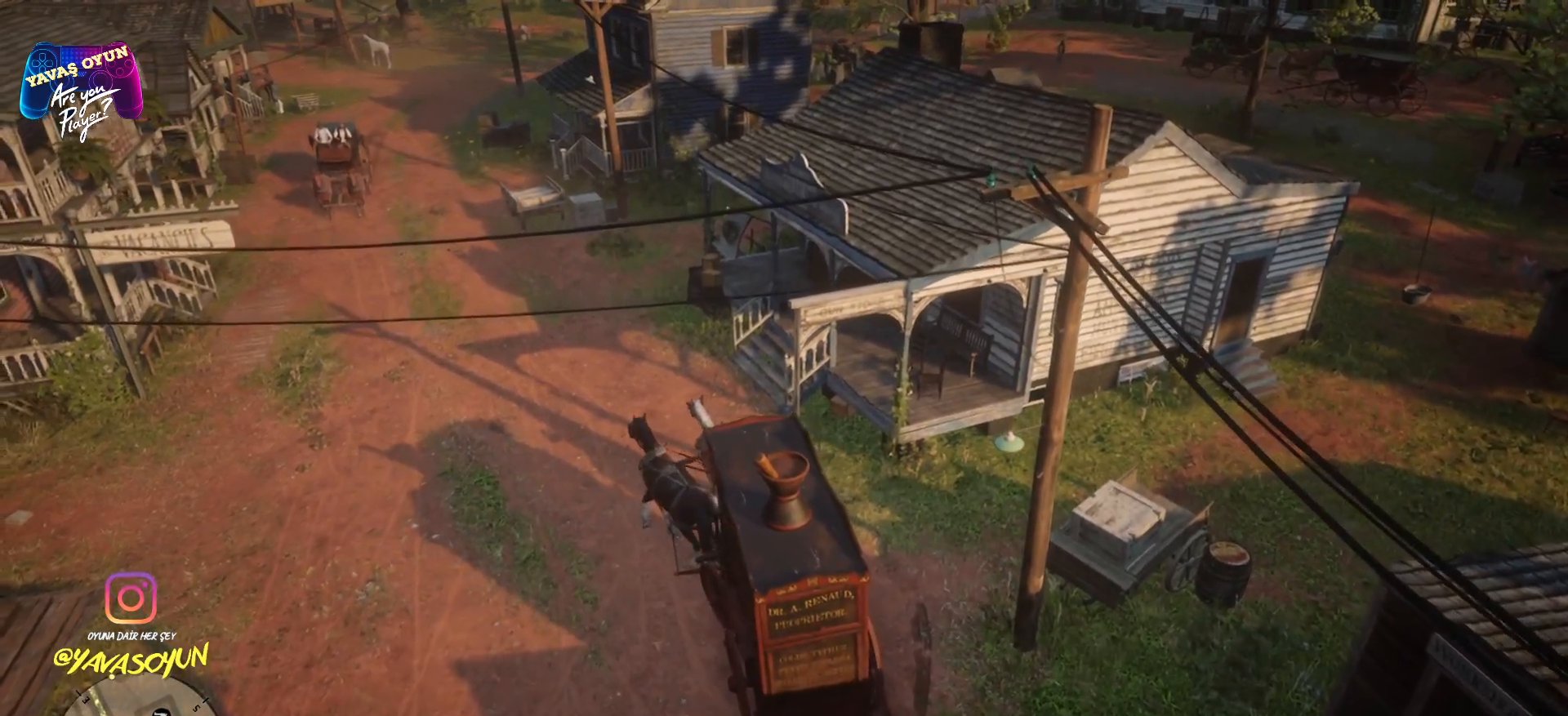
{"buttons": ["A"], "left_stick": "center", "right_stick": "center", "events": [[133, "left_stick", "left"], [317, "left_stick", "center"]]}
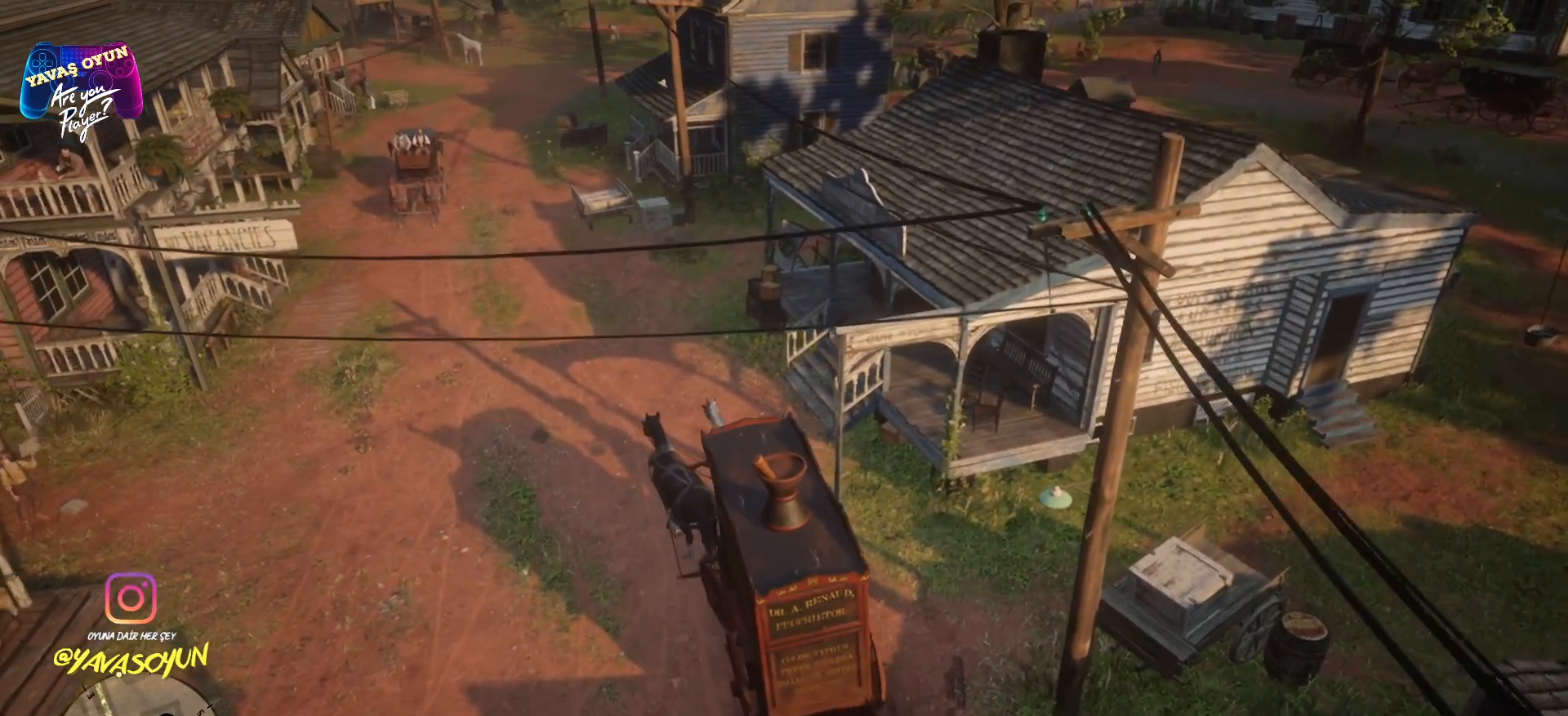
{"buttons": ["A"], "left_stick": "center", "right_stick": "center", "events": [[133, "left_stick", "left"], [500, "left_stick", "center"]]}
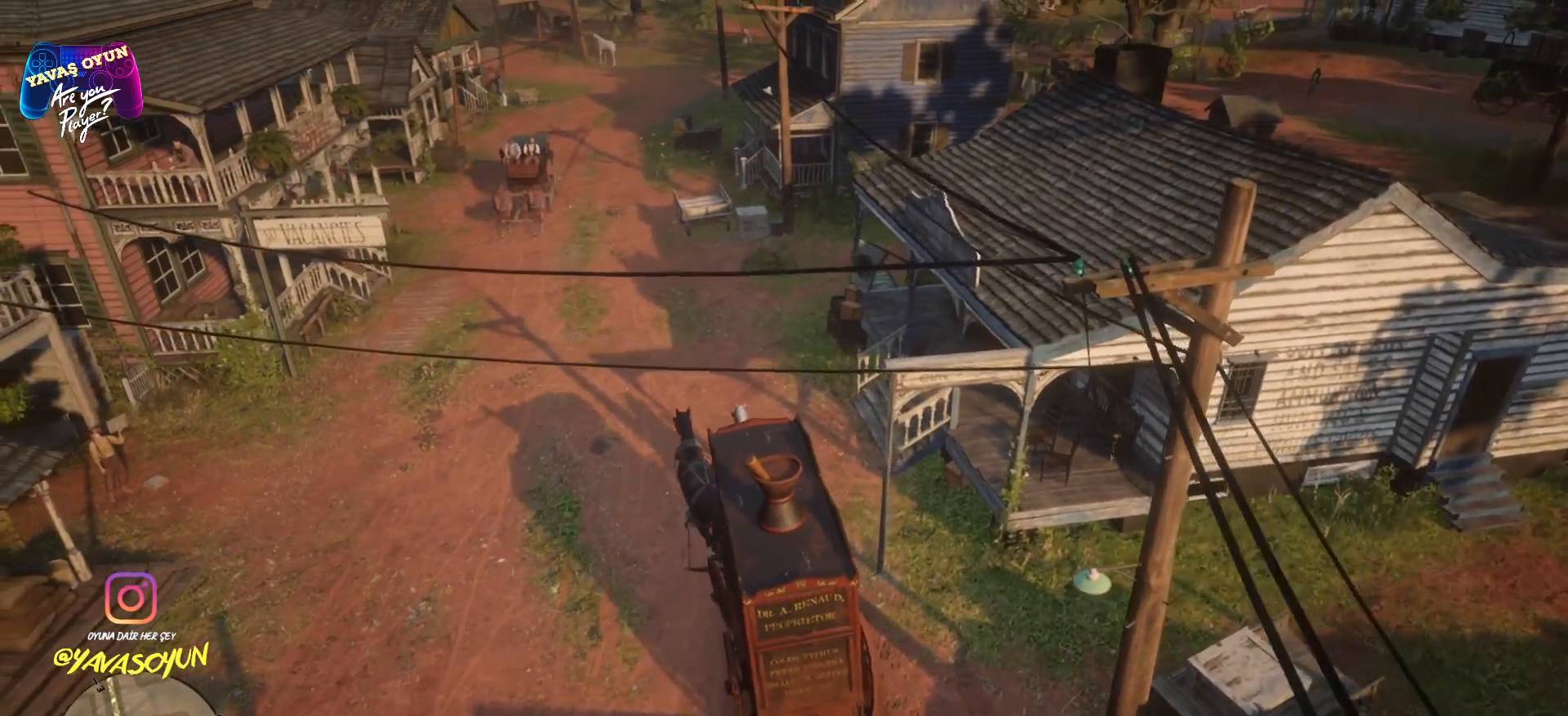
{"buttons": ["A"], "left_stick": "center", "right_stick": "center", "events": []}